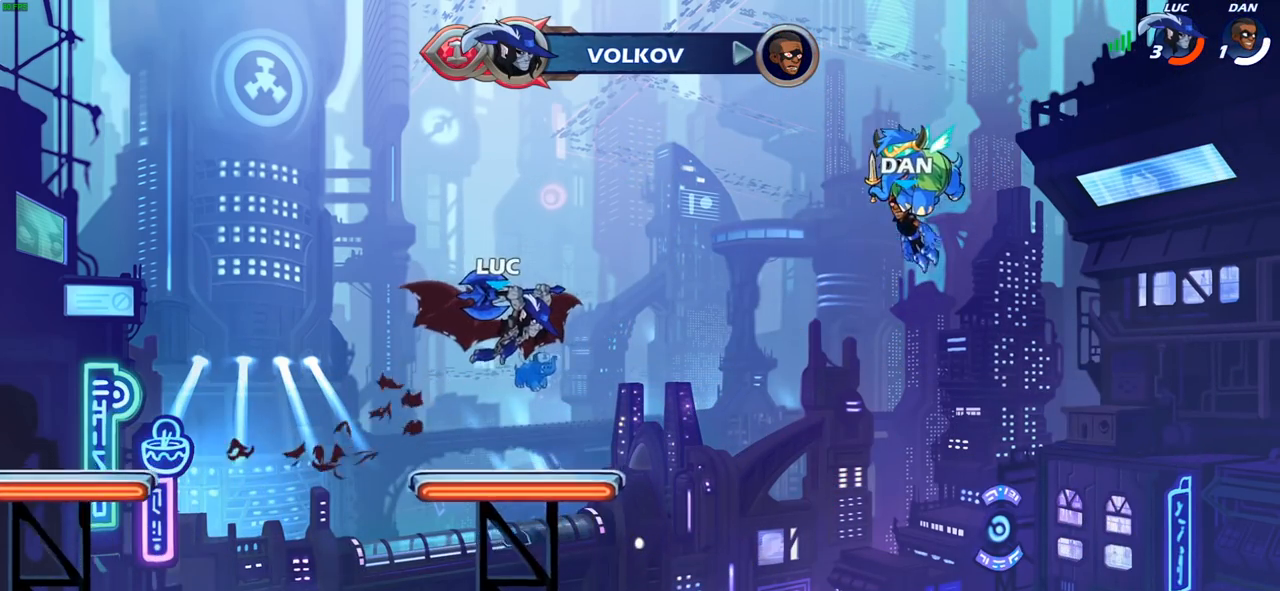
Gameplay with a controller (PlayStation layout); each line is a JSON object with the inputs held at the frame after it. "events" lists button and stick changes between this image and that frame as [ms after this image, input, new state], when the widget could be followed in between.
{"buttons": [], "left_stick": "left", "right_stick": "center", "events": [[33, "CIRCLE", "up"], [133, "left_stick", "center"], [383, "left_stick", "left"]]}
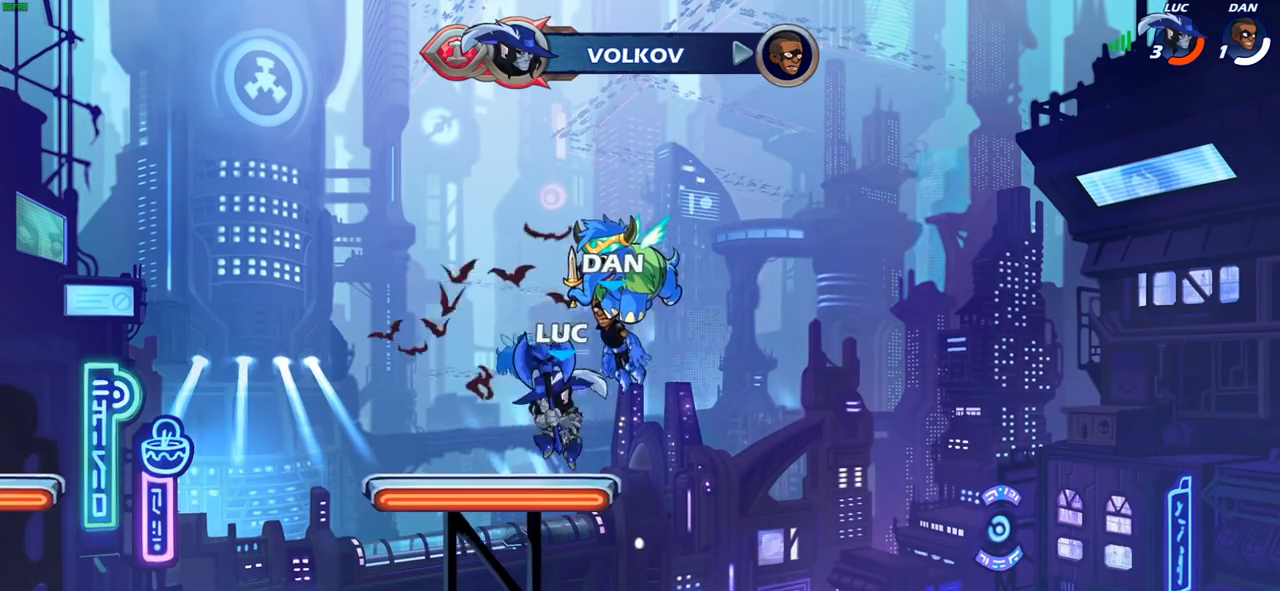
{"buttons": ["CIRCLE"], "left_stick": "left", "right_stick": "center", "events": [[133, "R2", "down"], [217, "CIRCLE", "down"], [317, "R2", "up"]]}
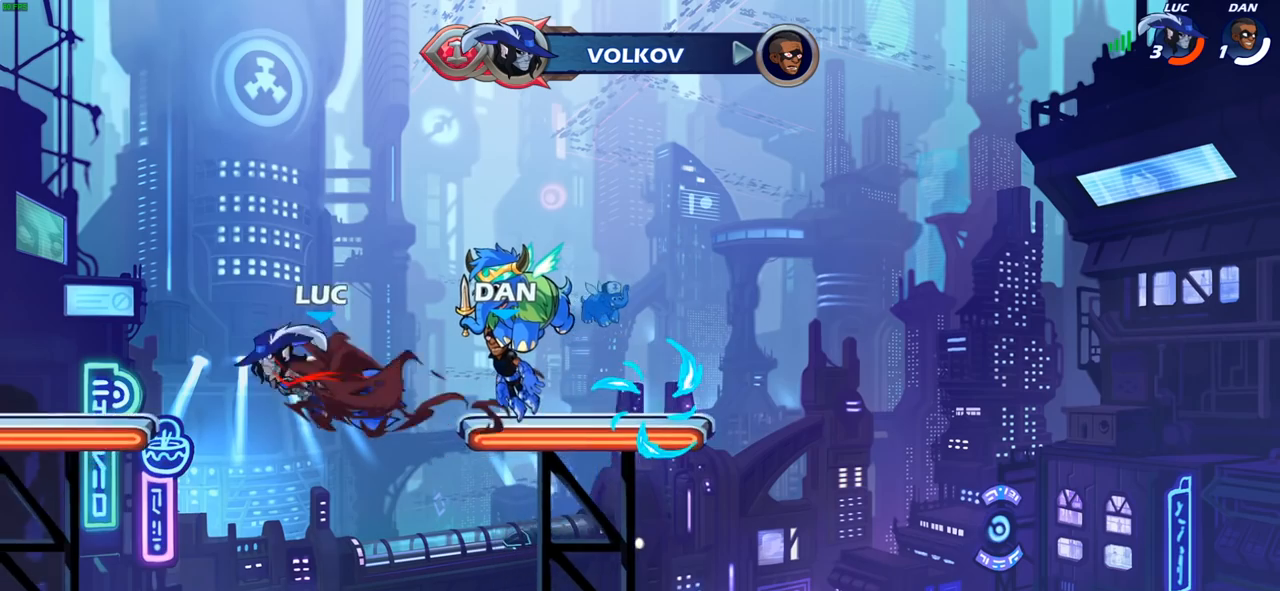
{"buttons": [], "left_stick": "right", "right_stick": "center", "events": [[200, "CIRCLE", "up"], [417, "left_stick", "center"], [467, "left_stick", "right"]]}
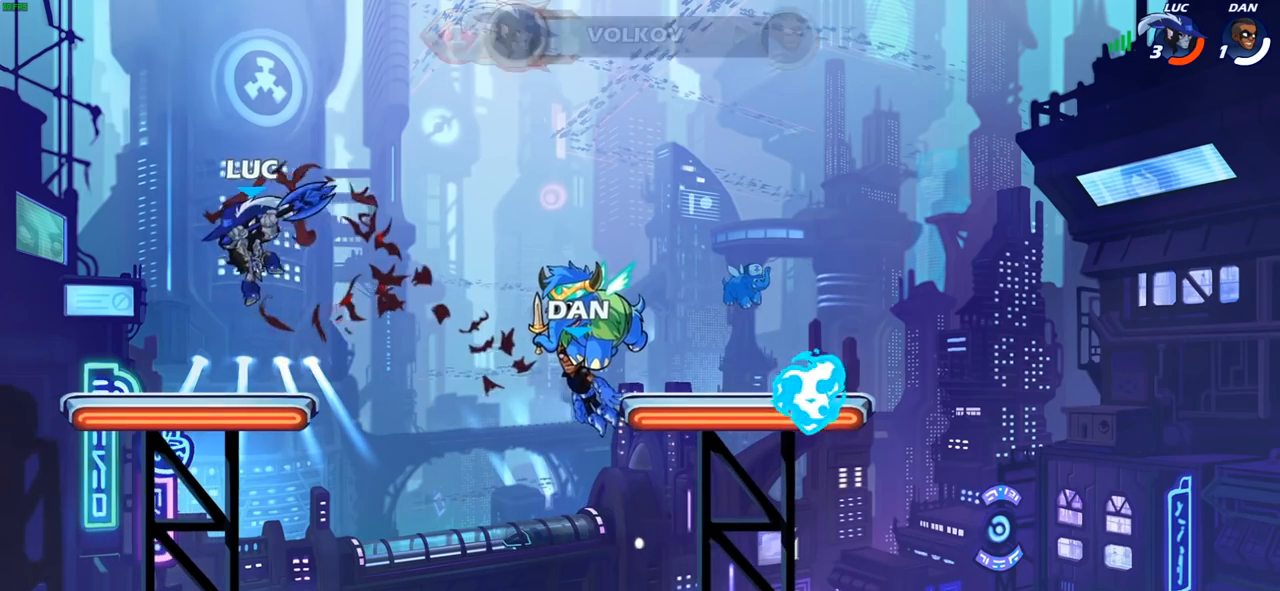
{"buttons": ["CIRCLE"], "left_stick": "right", "right_stick": "center", "events": [[300, "CIRCLE", "down"]]}
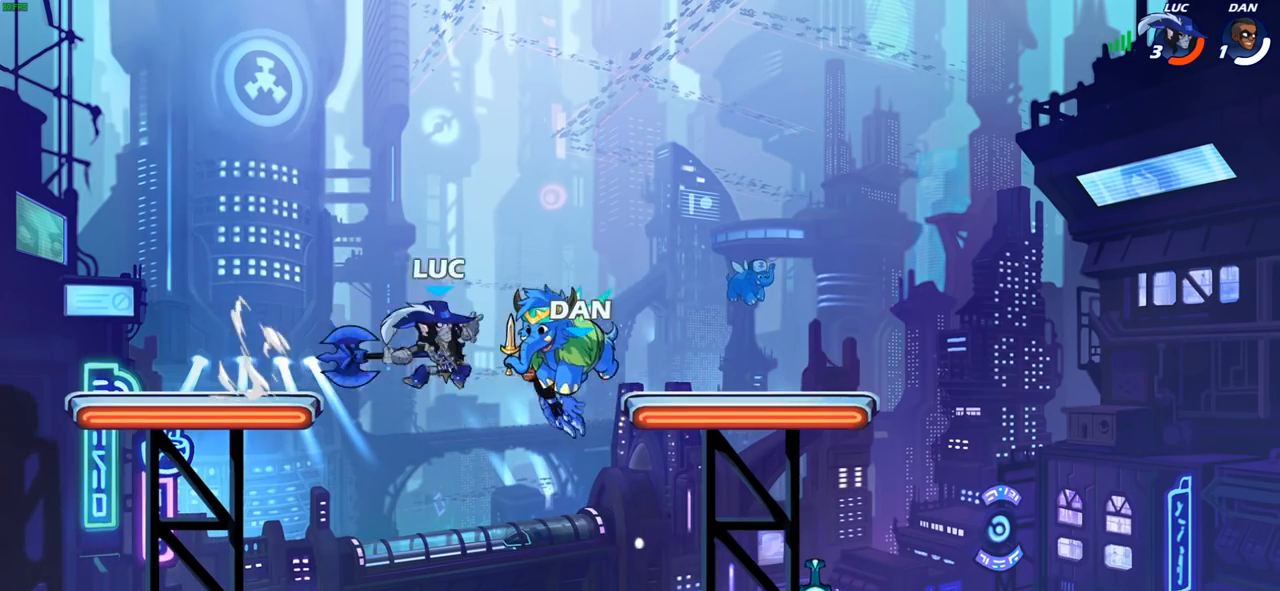
{"buttons": [], "left_stick": "left", "right_stick": "center", "events": [[467, "left_stick", "left"], [500, "CIRCLE", "up"]]}
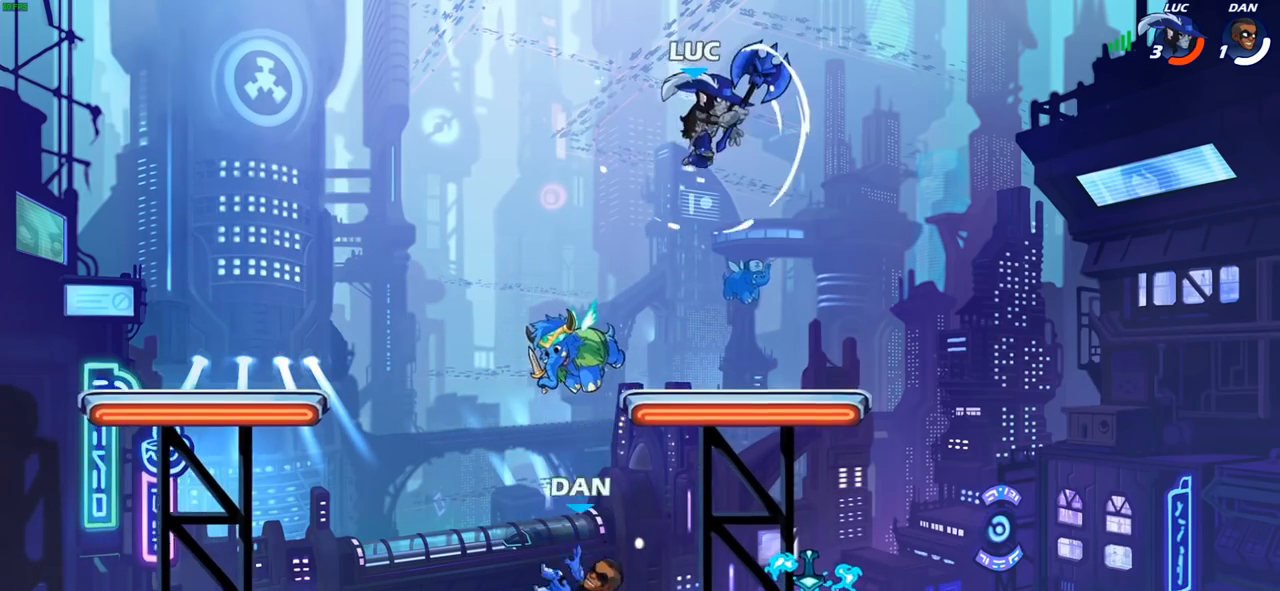
{"buttons": ["CIRCLE"], "left_stick": "down-left", "right_stick": "center", "events": [[167, "left_stick", "down-right"], [350, "left_stick", "down"], [417, "CIRCLE", "down"], [450, "left_stick", "down-left"]]}
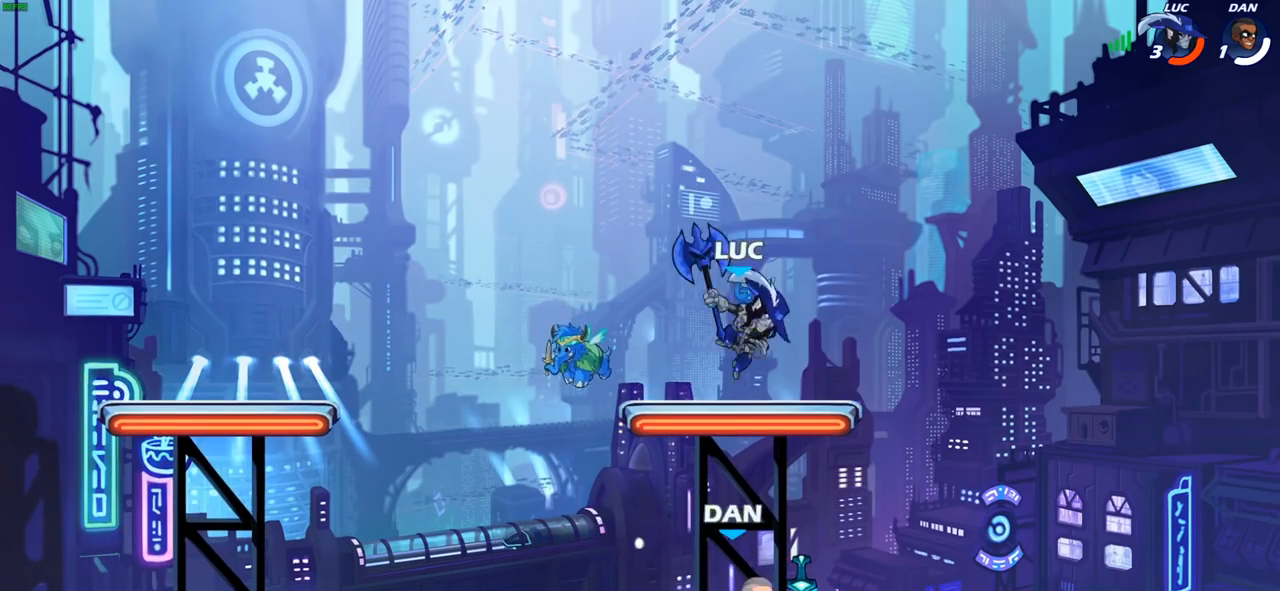
{"buttons": [], "left_stick": "center", "right_stick": "center", "events": [[100, "CIRCLE", "up"], [333, "left_stick", "center"]]}
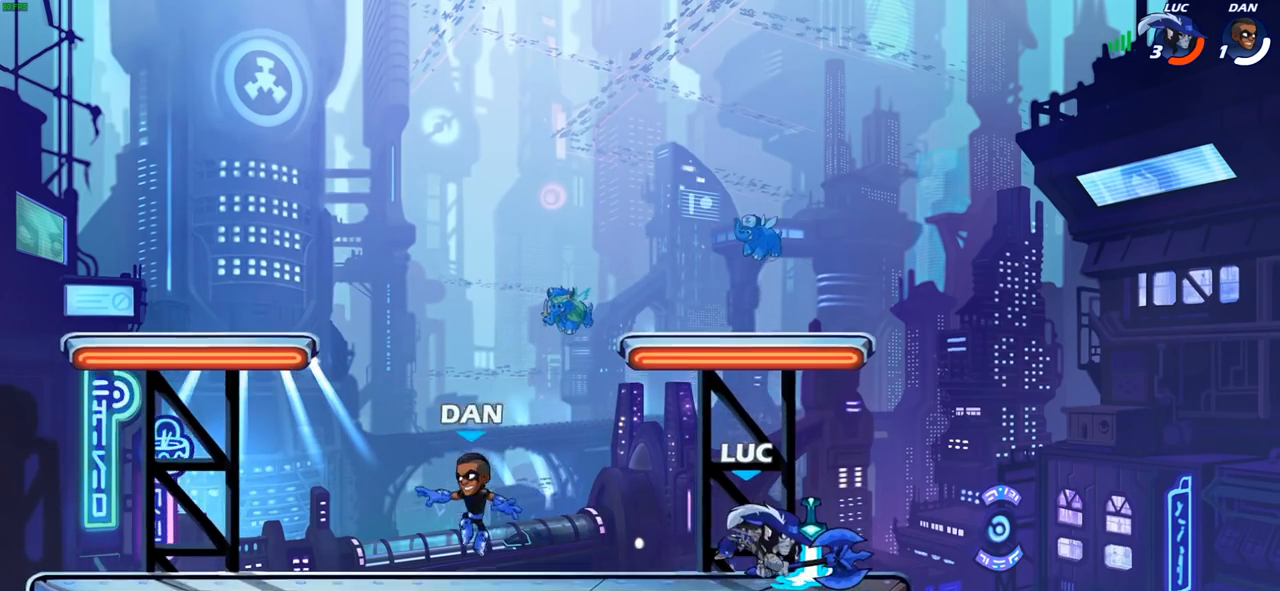
{"buttons": ["R2"], "left_stick": "up", "right_stick": "center", "events": [[33, "left_stick", "right"], [267, "CROSS", "down"], [267, "R1", "down"], [300, "left_stick", "up"], [367, "CROSS", "up"], [367, "R2", "down"], [400, "R1", "up"]]}
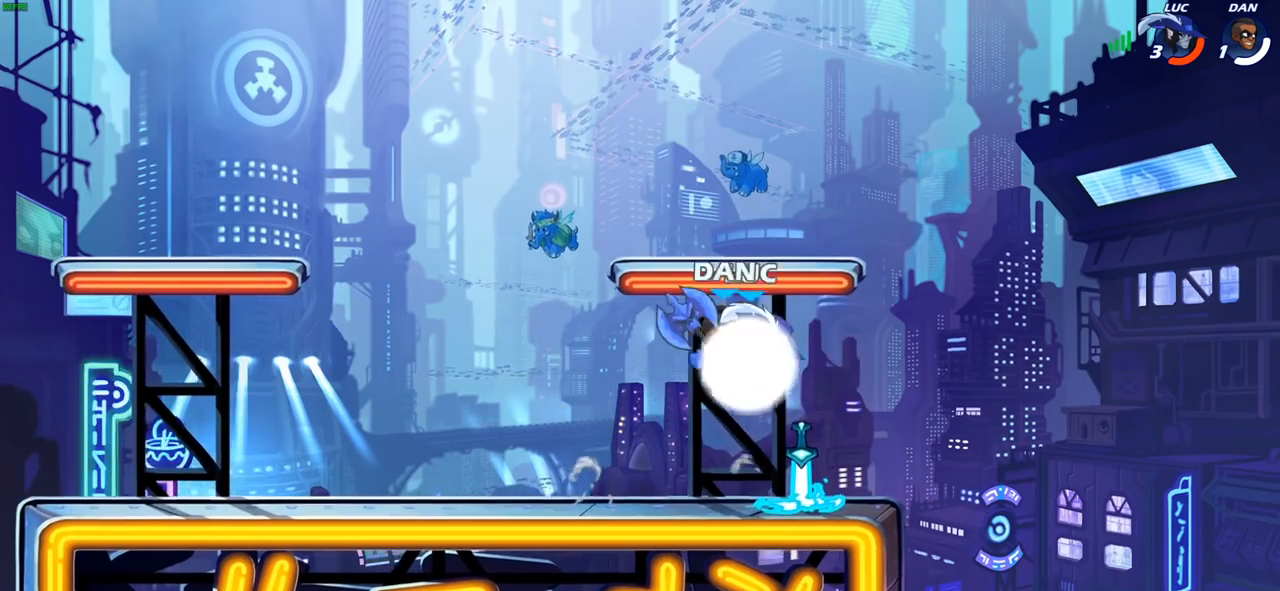
{"buttons": [], "left_stick": "down-left", "right_stick": "center", "events": [[67, "R2", "up"], [67, "left_stick", "down-right"], [117, "left_stick", "down"], [200, "SQUARE", "down"], [267, "left_stick", "down-left"], [317, "SQUARE", "up"]]}
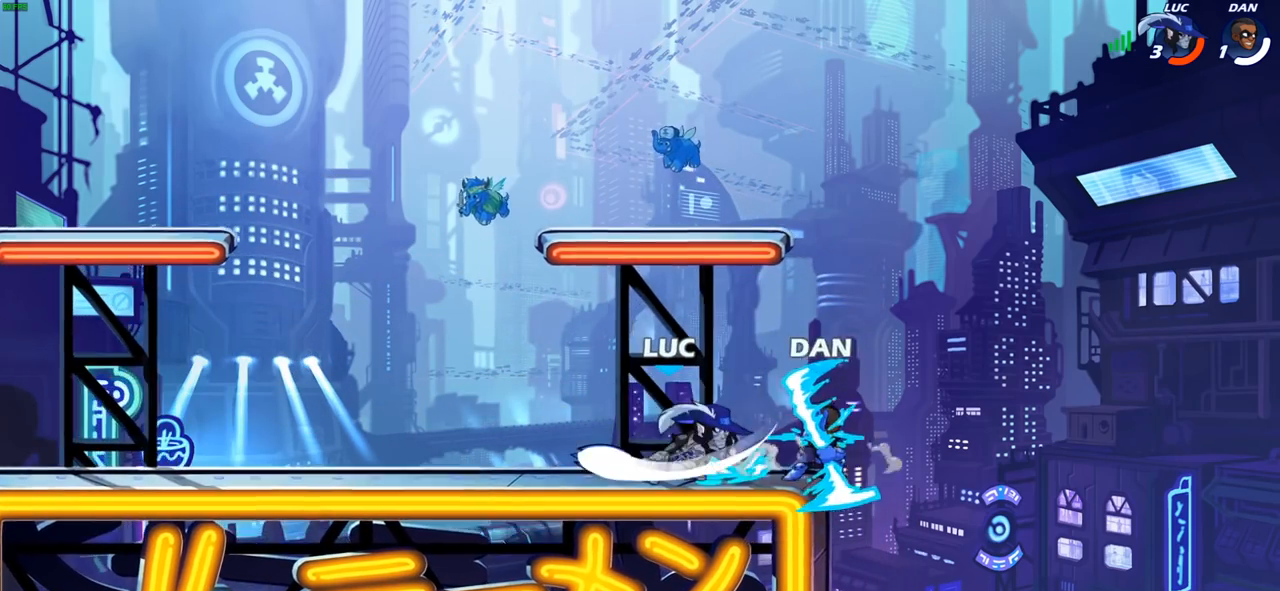
{"buttons": ["SQUARE"], "left_stick": "center", "right_stick": "center", "events": [[133, "left_stick", "down-right"], [183, "left_stick", "center"], [400, "left_stick", "left"], [467, "left_stick", "center"], [500, "SQUARE", "down"]]}
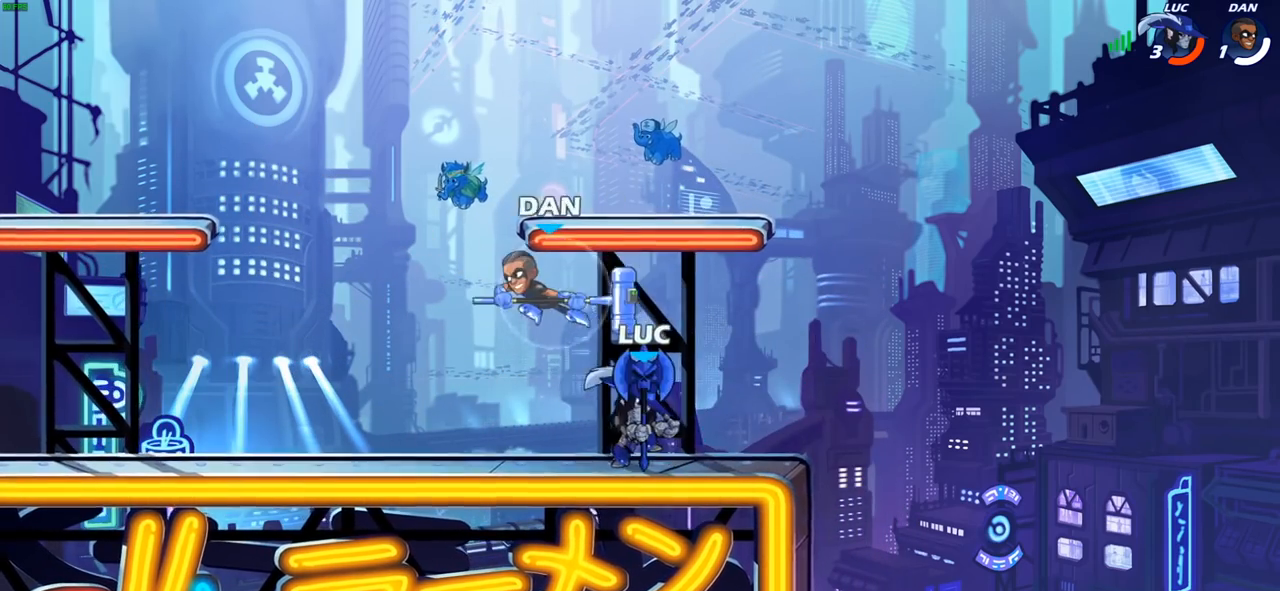
{"buttons": [], "left_stick": "center", "right_stick": "center", "events": [[100, "SQUARE", "up"], [200, "SQUARE", "down"], [350, "SQUARE", "up"]]}
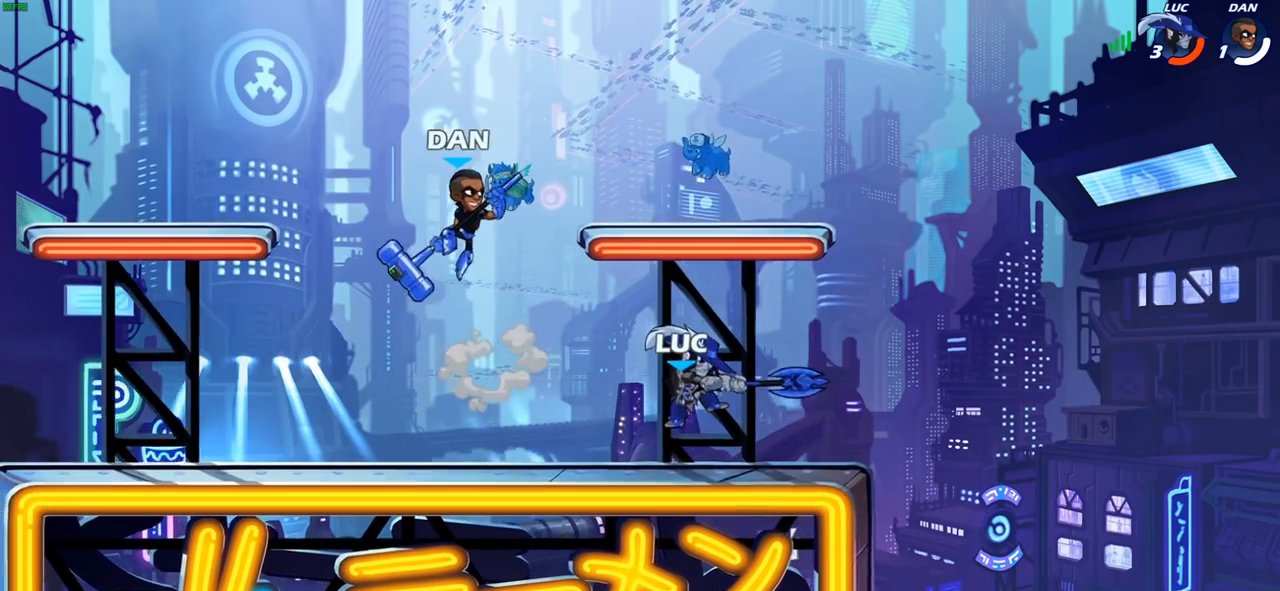
{"buttons": [], "left_stick": "center", "right_stick": "center", "events": [[150, "left_stick", "left"], [200, "SQUARE", "down"], [283, "SQUARE", "up"], [283, "left_stick", "center"]]}
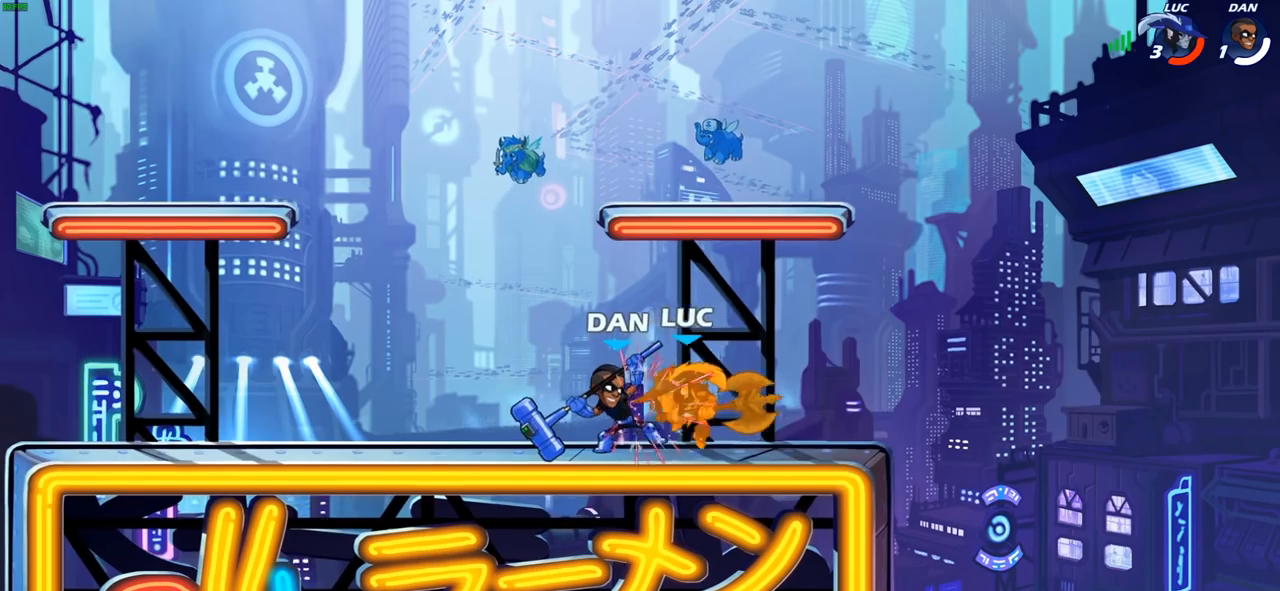
{"buttons": [], "left_stick": "center", "right_stick": "center", "events": []}
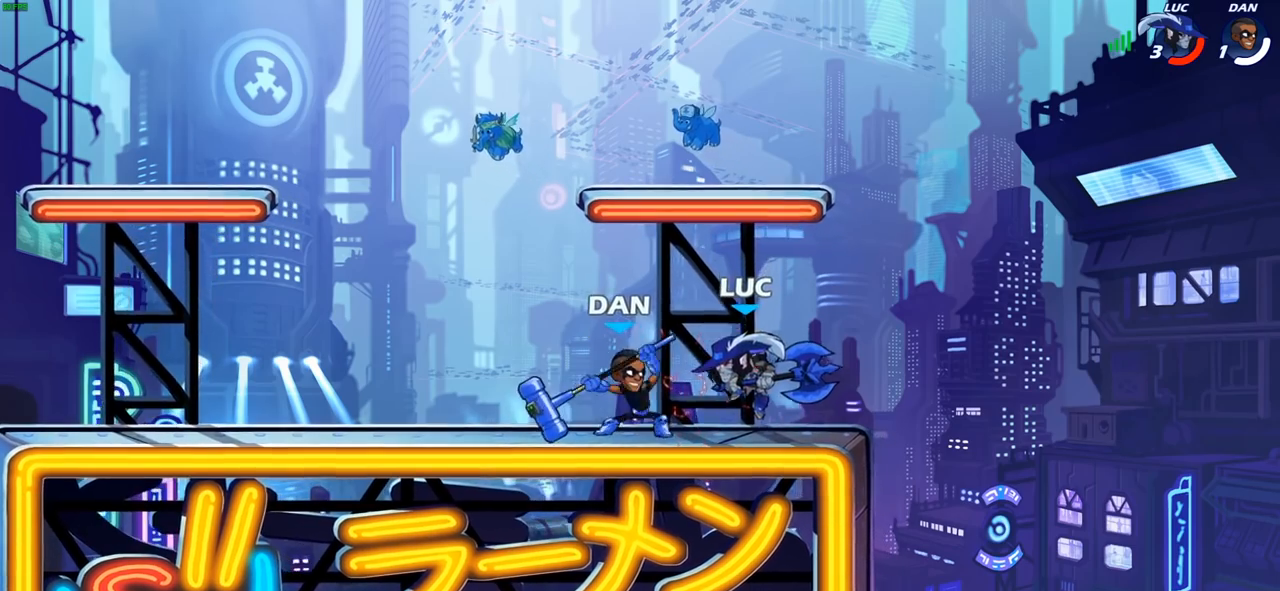
{"buttons": [], "left_stick": "left", "right_stick": "center", "events": [[417, "left_stick", "left"]]}
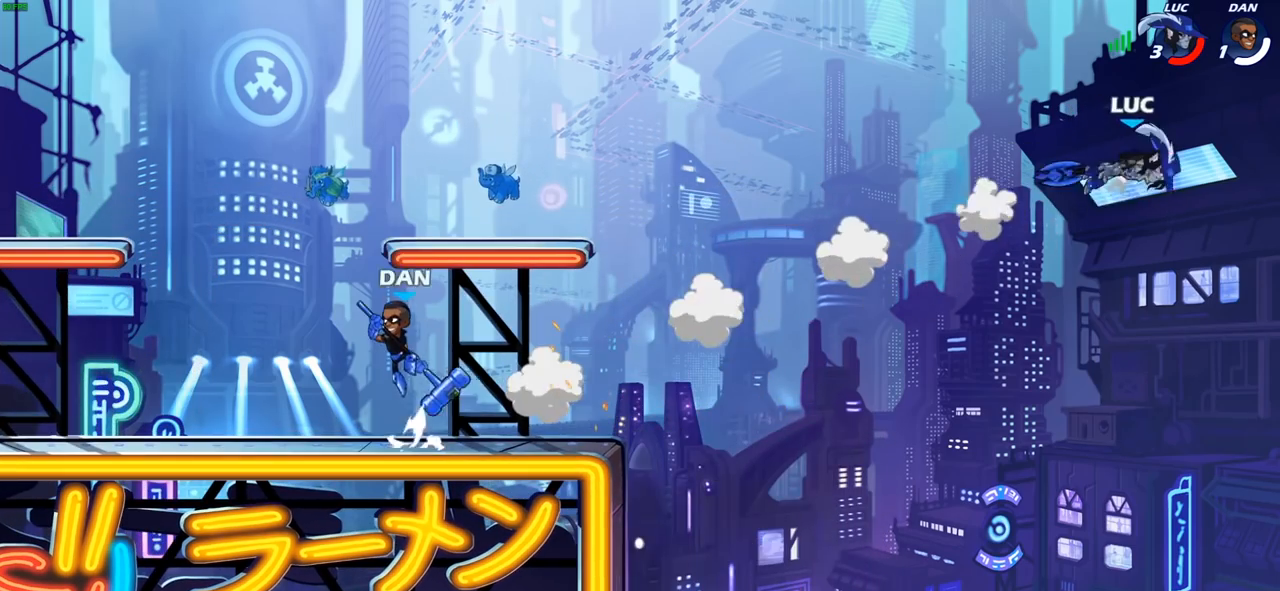
{"buttons": [], "left_stick": "left", "right_stick": "center", "events": [[267, "CIRCLE", "down"], [367, "CIRCLE", "up"]]}
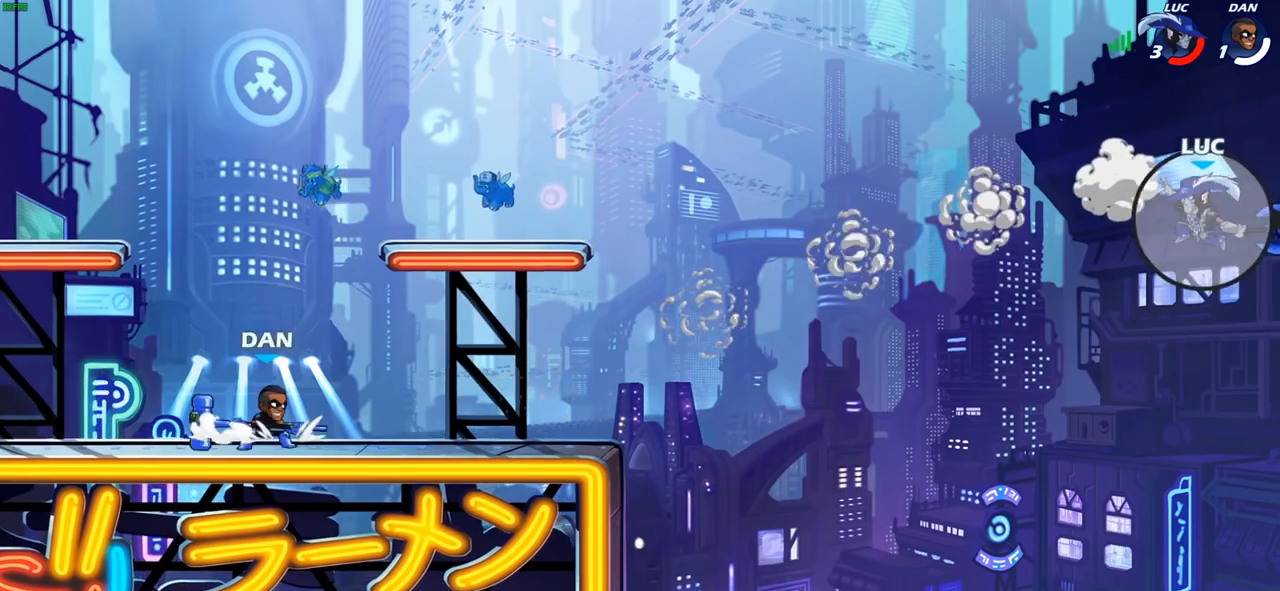
{"buttons": [], "left_stick": "left", "right_stick": "center", "events": []}
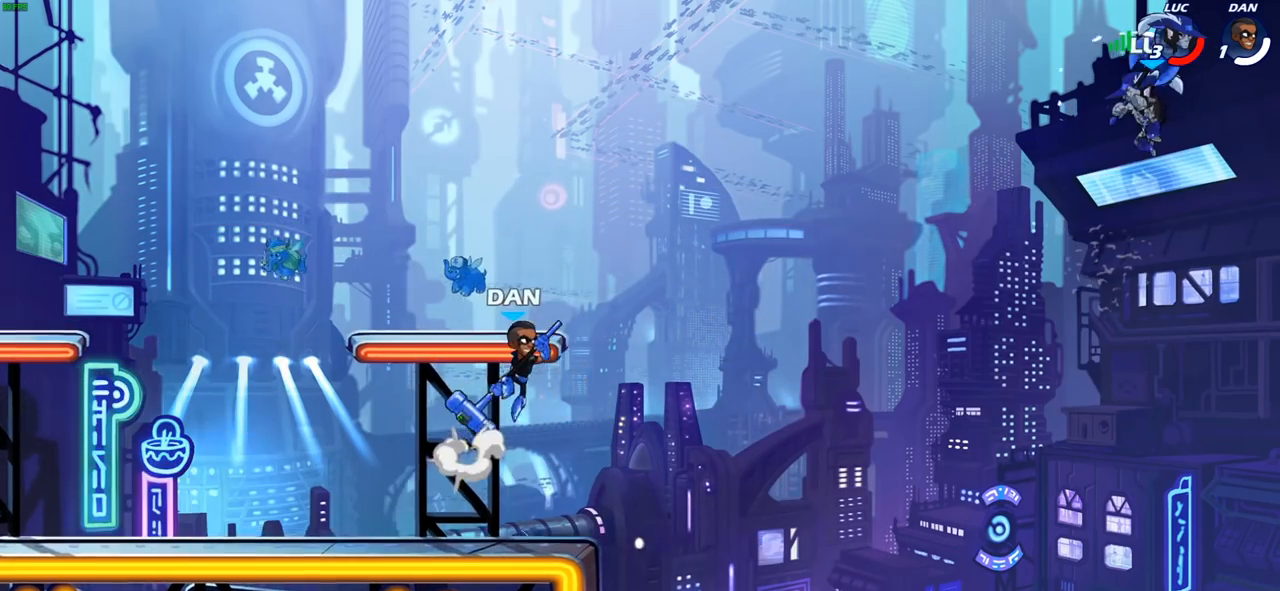
{"buttons": ["CIRCLE"], "left_stick": "left", "right_stick": "center", "events": [[283, "CIRCLE", "down"], [367, "CIRCLE", "up"], [500, "CIRCLE", "down"]]}
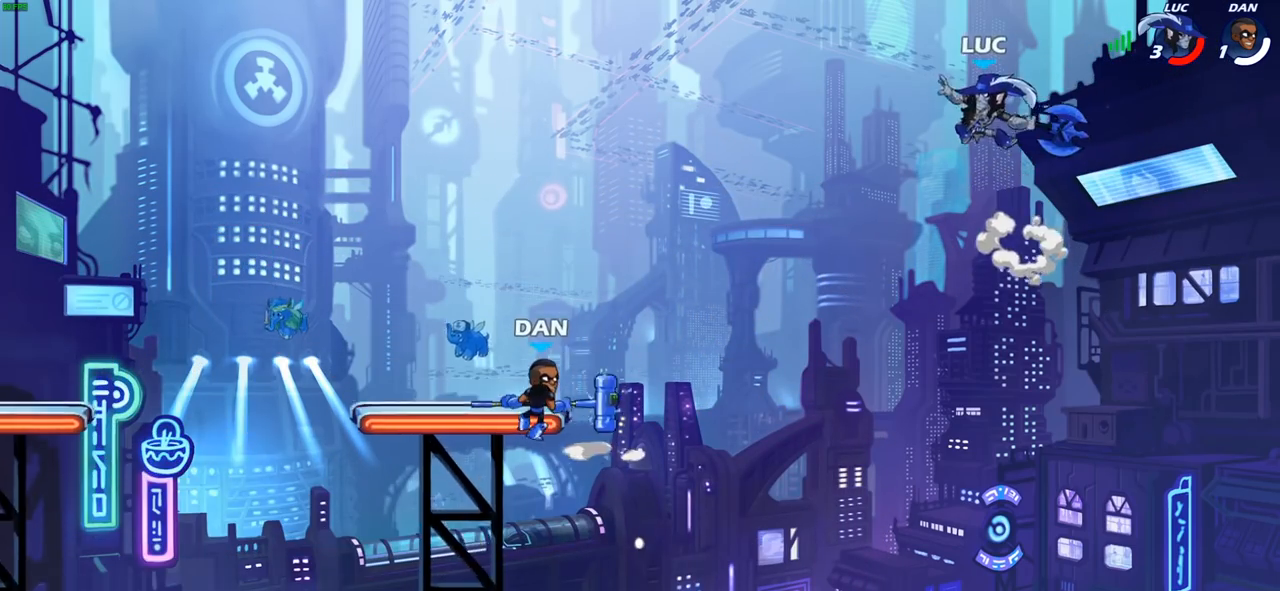
{"buttons": [], "left_stick": "left", "right_stick": "center", "events": [[117, "CIRCLE", "up"]]}
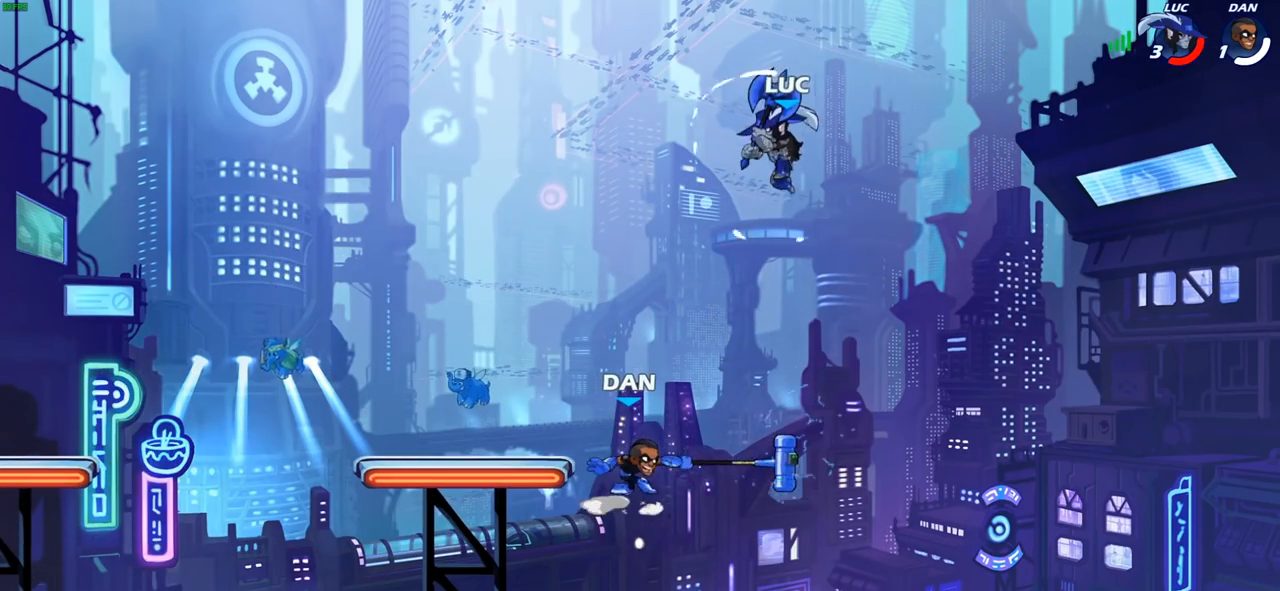
{"buttons": [], "left_stick": "down-left", "right_stick": "center", "events": [[33, "left_stick", "down-left"], [167, "SQUARE", "down"], [300, "SQUARE", "up"]]}
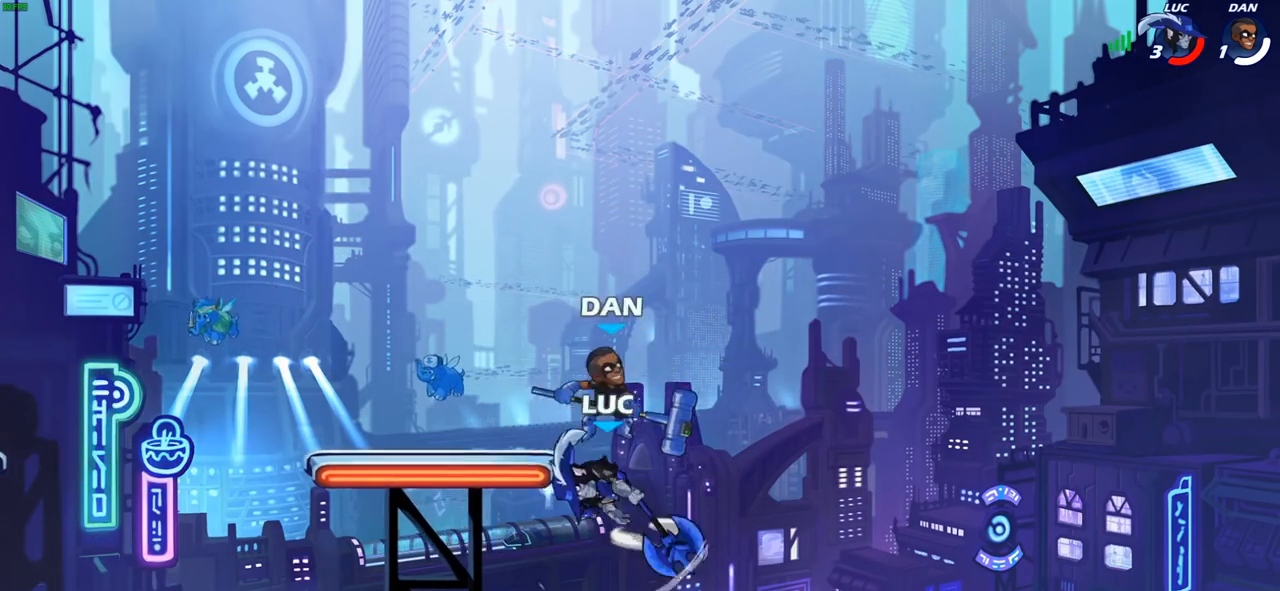
{"buttons": [], "left_stick": "down-left", "right_stick": "center", "events": []}
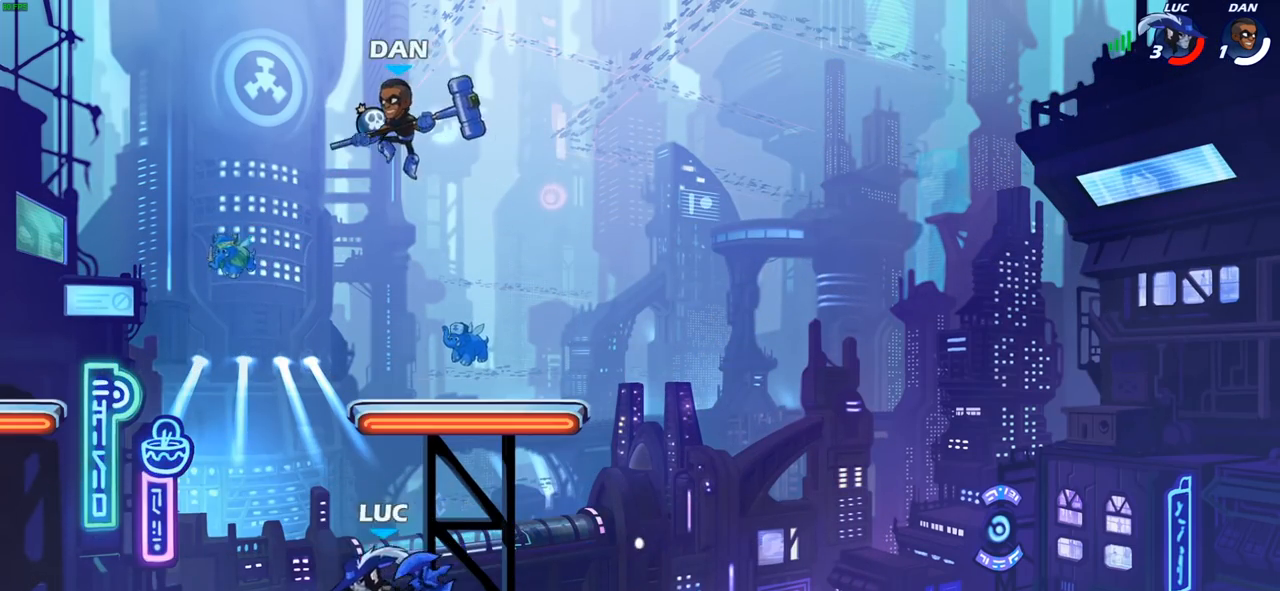
{"buttons": [], "left_stick": "left", "right_stick": "center", "events": [[233, "left_stick", "left"]]}
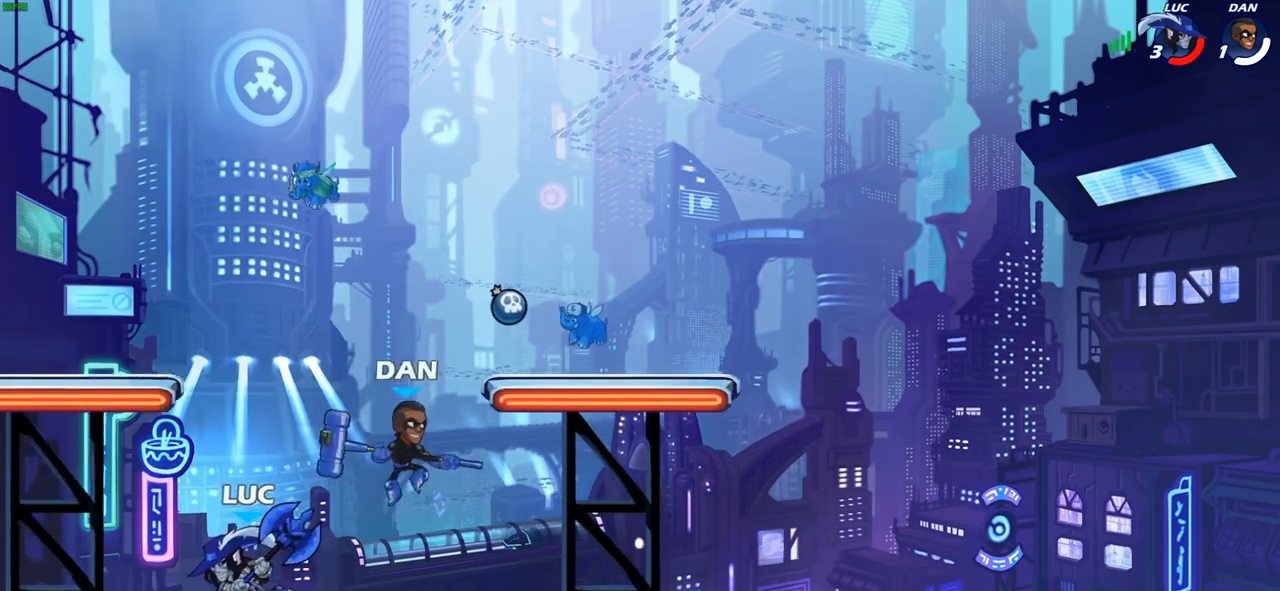
{"buttons": [], "left_stick": "center", "right_stick": "center", "events": [[117, "left_stick", "right"], [167, "SQUARE", "down"], [283, "SQUARE", "up"], [333, "left_stick", "center"]]}
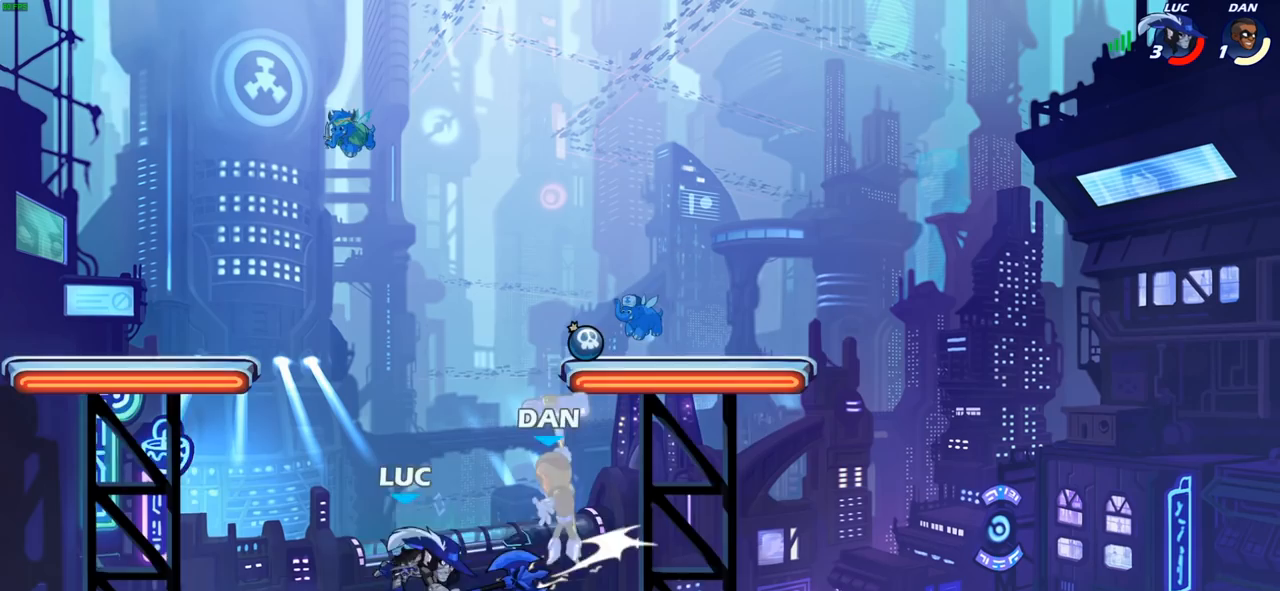
{"buttons": [], "left_stick": "up-right", "right_stick": "center", "events": [[167, "CROSS", "down"], [217, "SQUARE", "down"], [250, "CROSS", "up"], [267, "SQUARE", "up"], [333, "left_stick", "up-left"], [500, "left_stick", "up-right"]]}
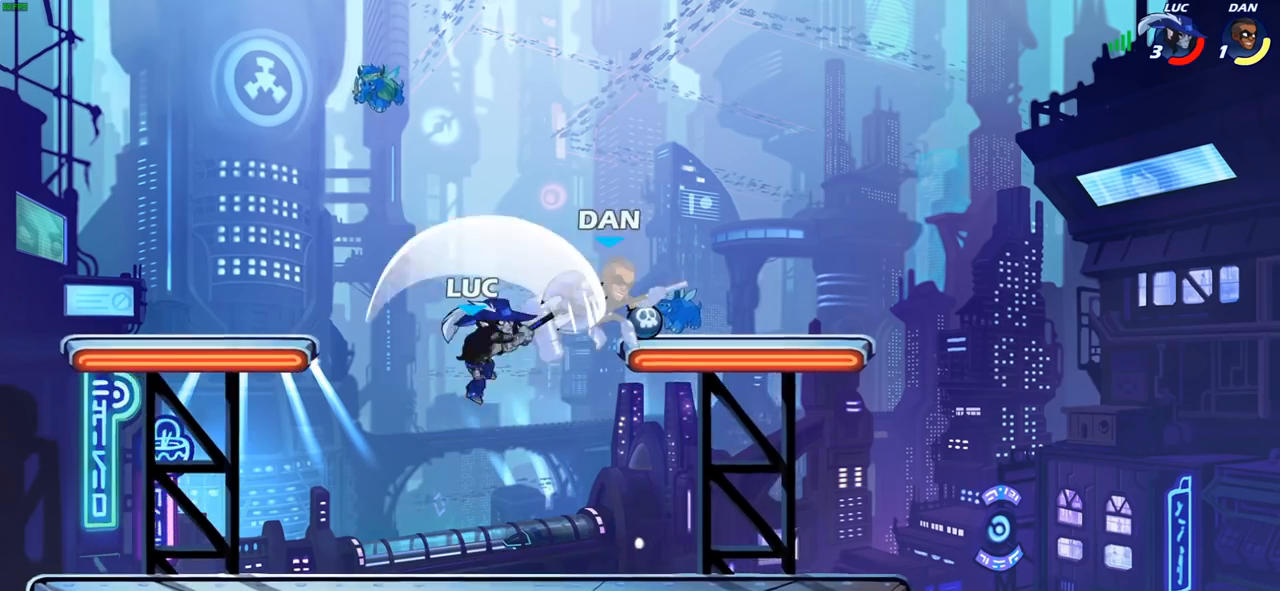
{"buttons": [], "left_stick": "right", "right_stick": "center", "events": [[133, "left_stick", "center"], [300, "R2", "down"], [333, "left_stick", "right"], [367, "SQUARE", "down"], [450, "R2", "up"], [483, "SQUARE", "up"]]}
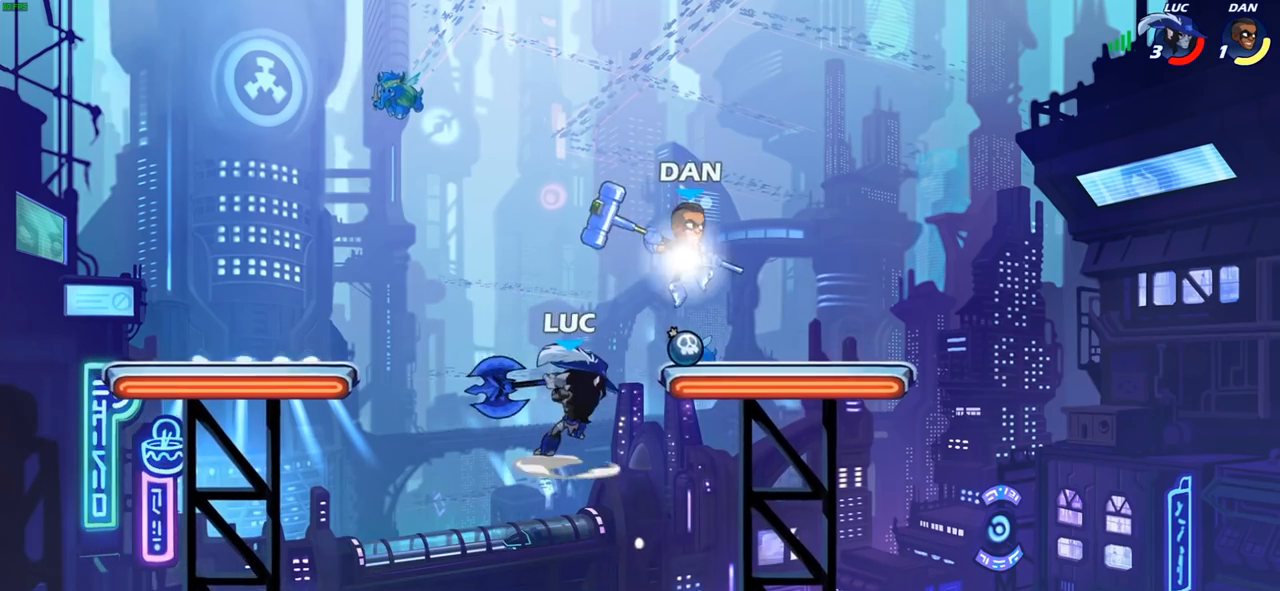
{"buttons": [], "left_stick": "center", "right_stick": "center", "events": [[17, "left_stick", "center"]]}
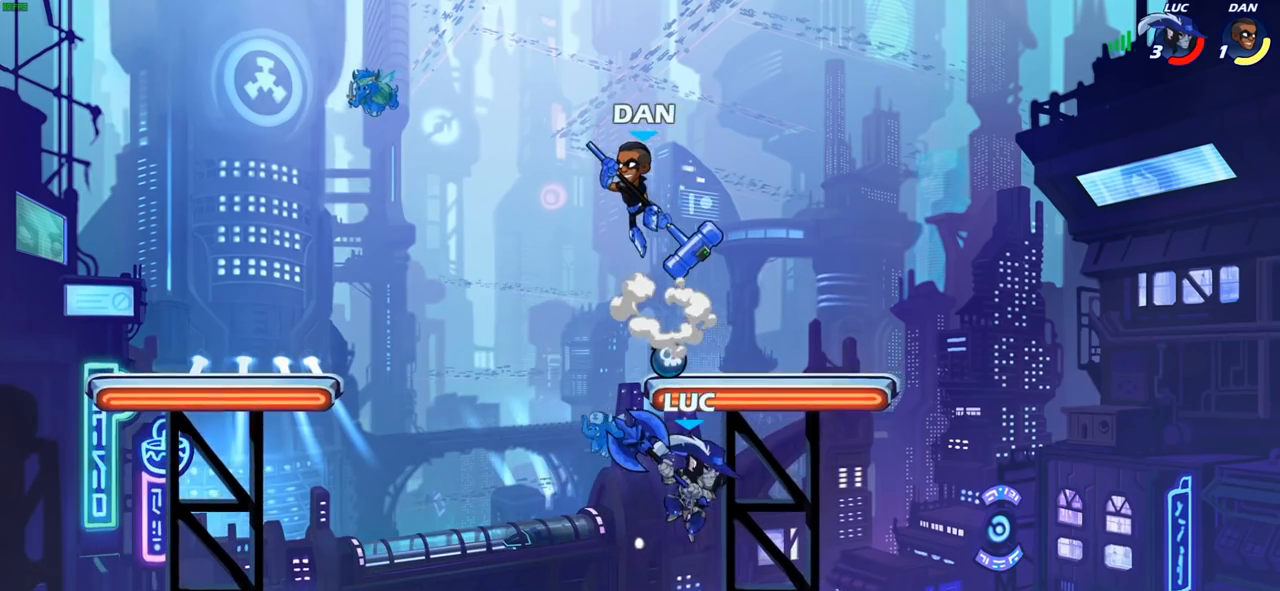
{"buttons": [], "left_stick": "down-left", "right_stick": "center", "events": [[33, "left_stick", "down"], [117, "left_stick", "down-right"], [233, "left_stick", "down-left"], [300, "SQUARE", "down"], [450, "SQUARE", "up"]]}
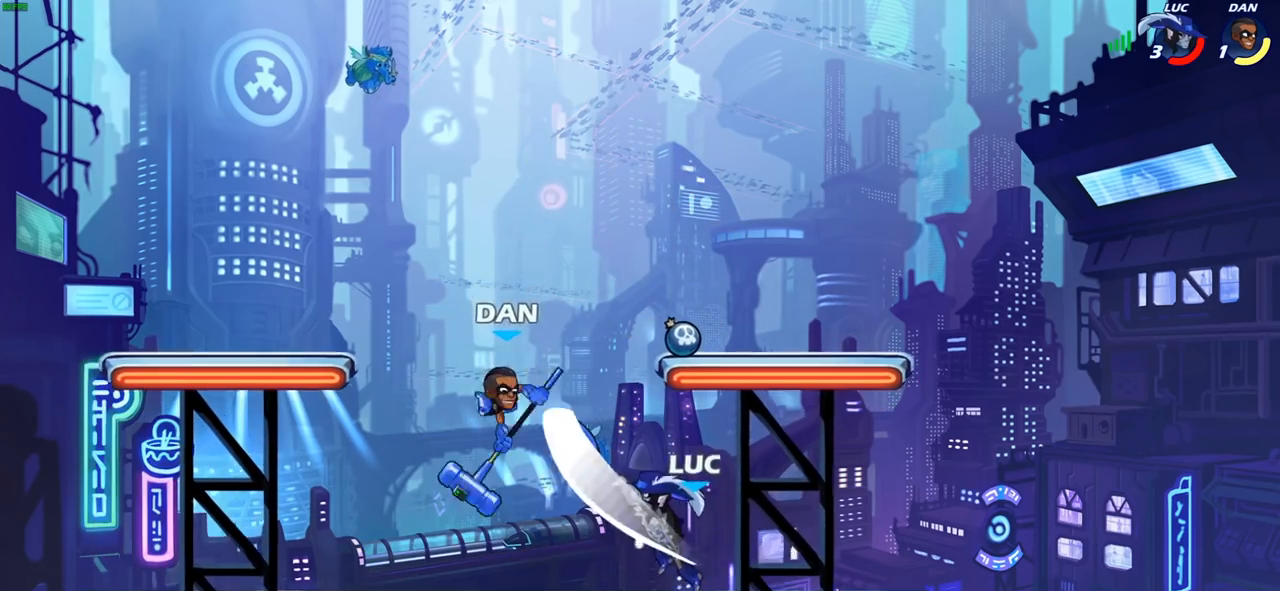
{"buttons": ["CIRCLE"], "left_stick": "left", "right_stick": "center", "events": [[17, "left_stick", "center"], [267, "left_stick", "up-left"], [317, "CROSS", "down"], [367, "CIRCLE", "down"], [383, "CROSS", "up"], [467, "left_stick", "left"]]}
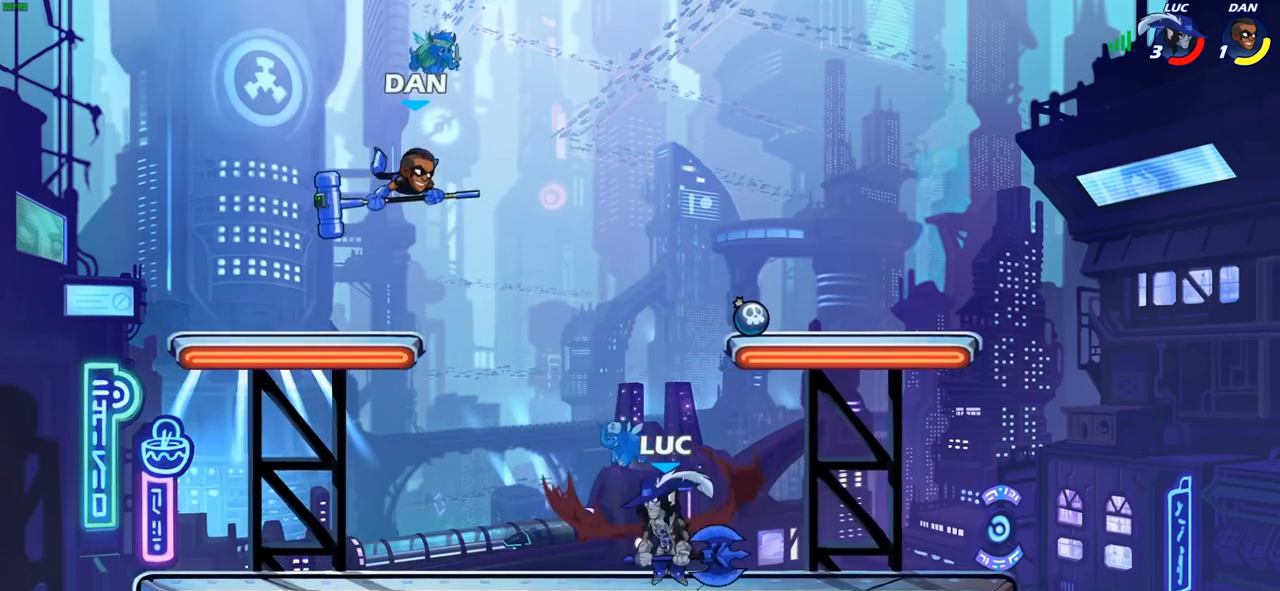
{"buttons": [], "left_stick": "center", "right_stick": "center", "events": [[33, "CIRCLE", "up"], [133, "left_stick", "center"]]}
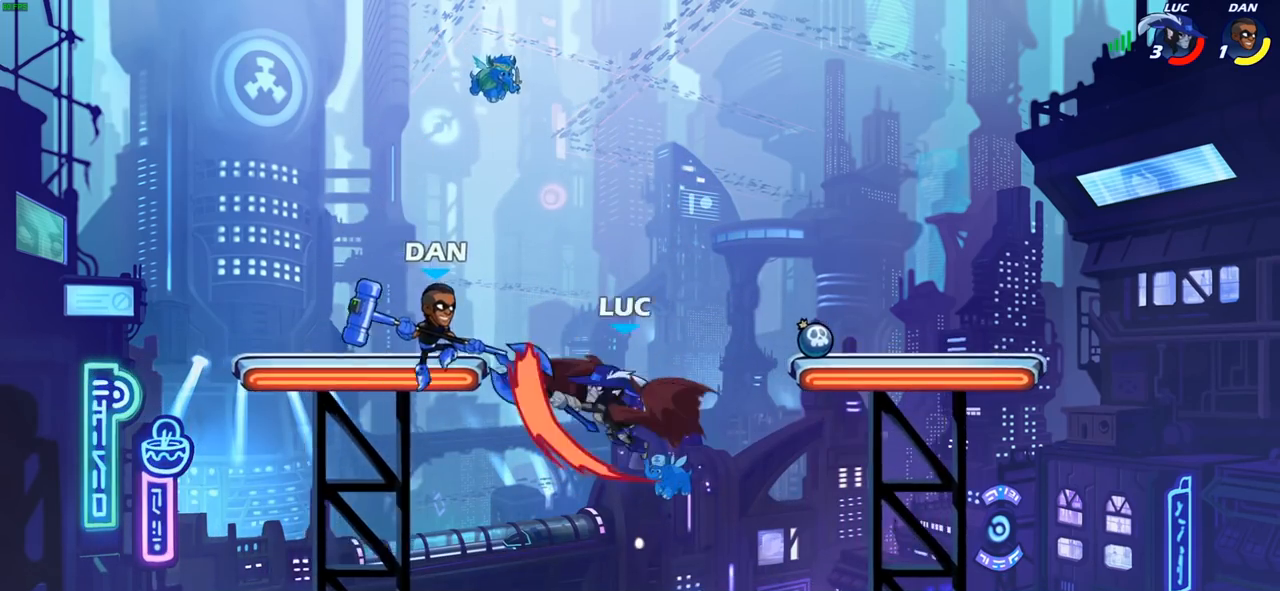
{"buttons": [], "left_stick": "left", "right_stick": "center", "events": [[200, "left_stick", "left"]]}
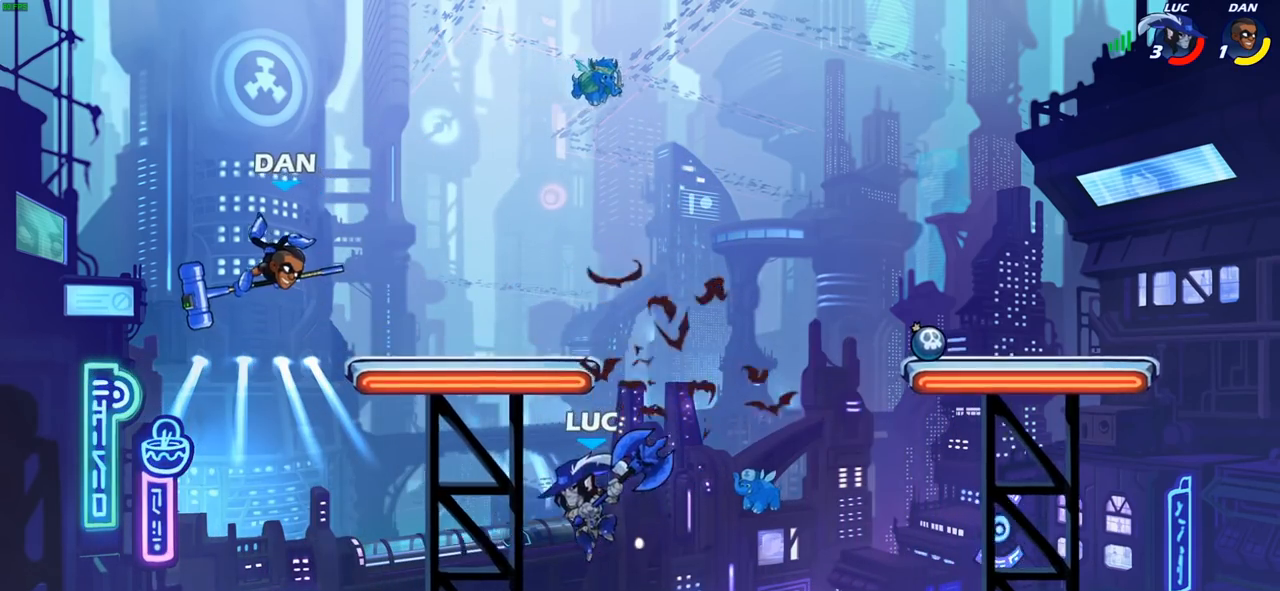
{"buttons": [], "left_stick": "center", "right_stick": "center", "events": [[267, "SQUARE", "down"], [333, "left_stick", "center"], [350, "SQUARE", "up"]]}